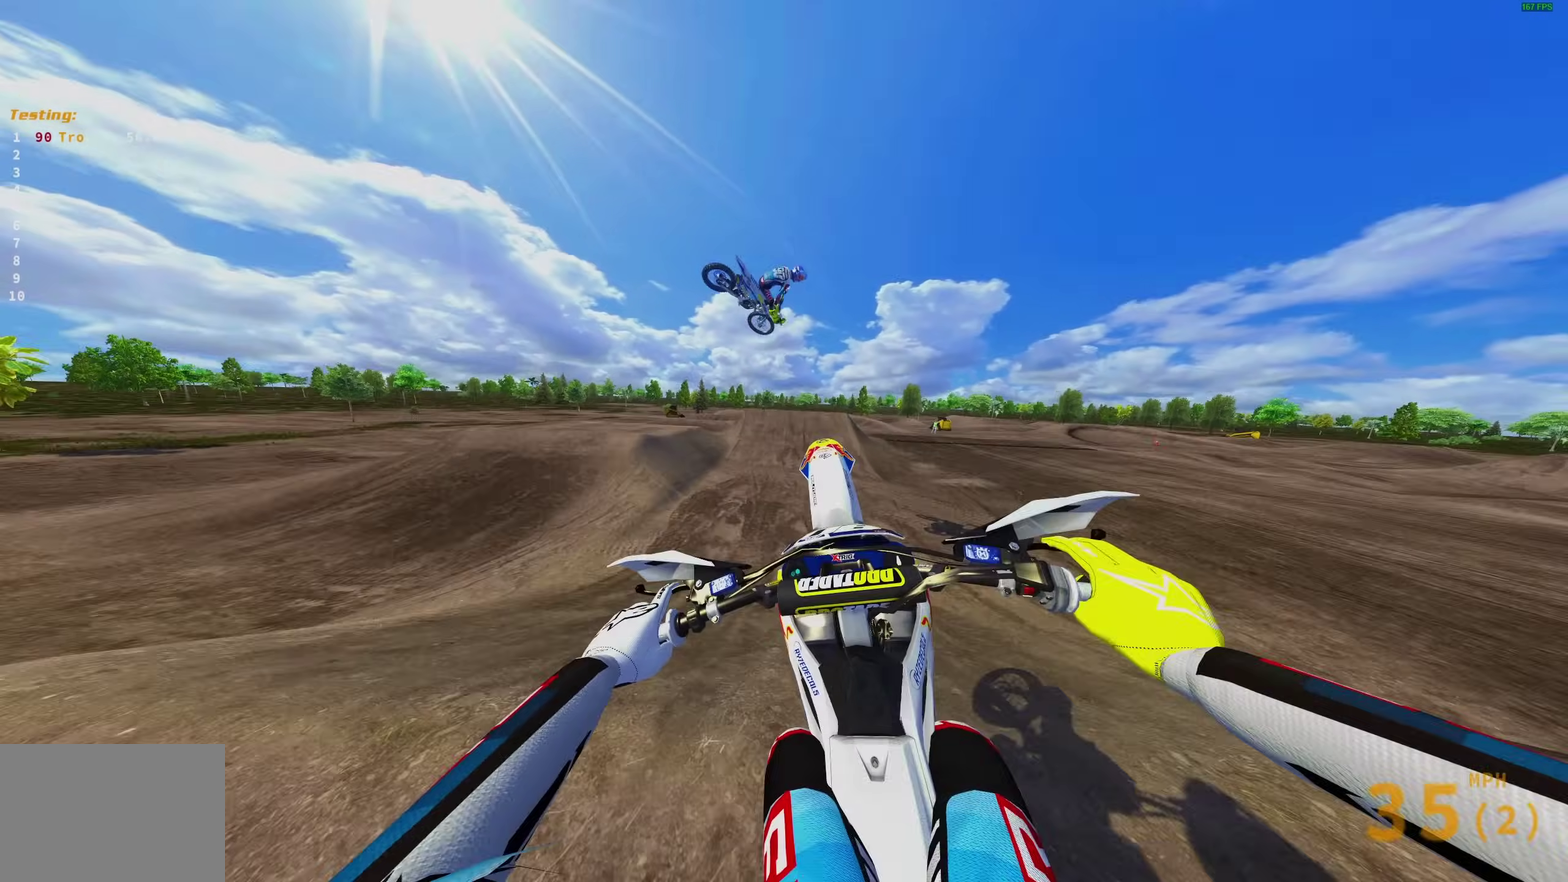
Gameplay with a controller (PlayStation layout); each line is a JSON object with the inputs held at the frame after it (dt_ms = milliseconds from this image to that frame). "events" lists button and stick changes between this image and that frame as [ms after this image, input, new state], when the widget could be followed in between.
{"dt_ms": 600, "buttons": ["R2"], "left_stick": "right", "right_stick": "center"}
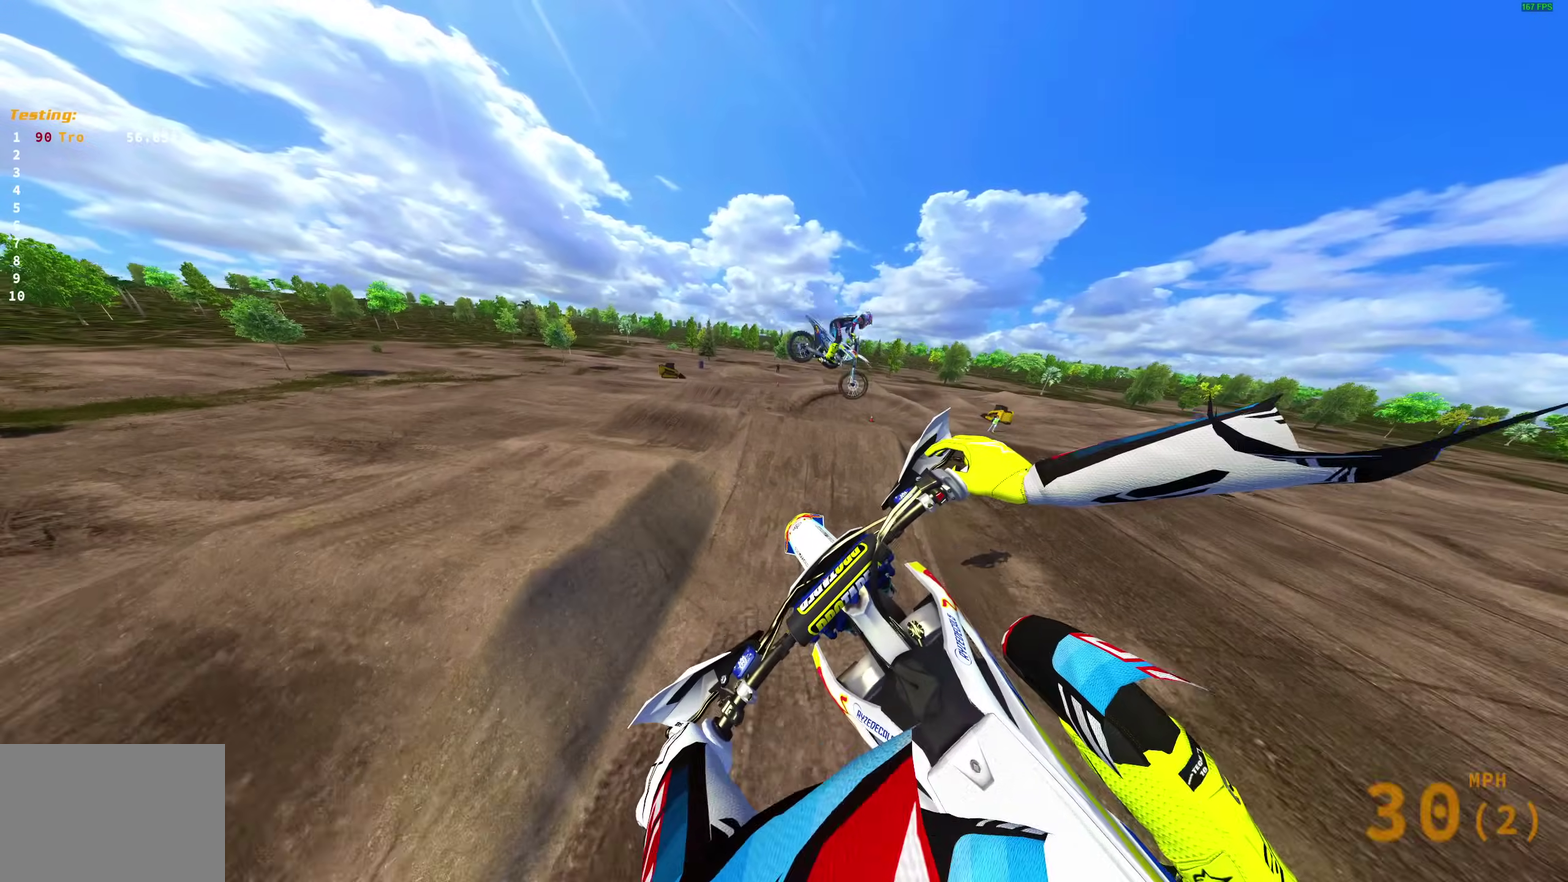
{"dt_ms": 400, "buttons": [], "left_stick": "right", "right_stick": "center"}
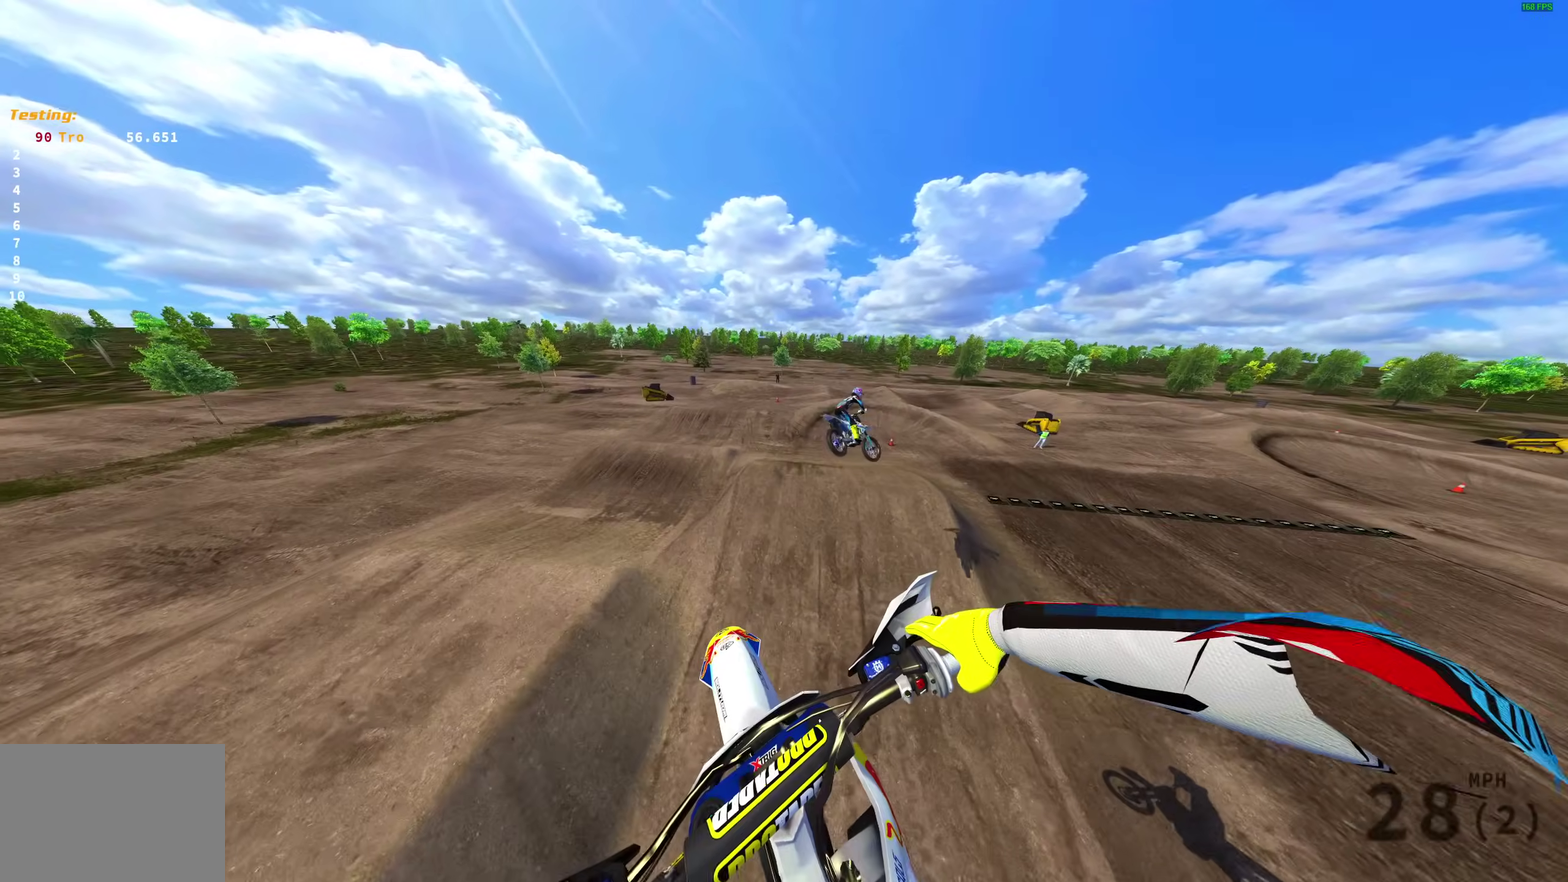
{"dt_ms": 600, "buttons": ["R2"], "left_stick": "up-right", "right_stick": "up"}
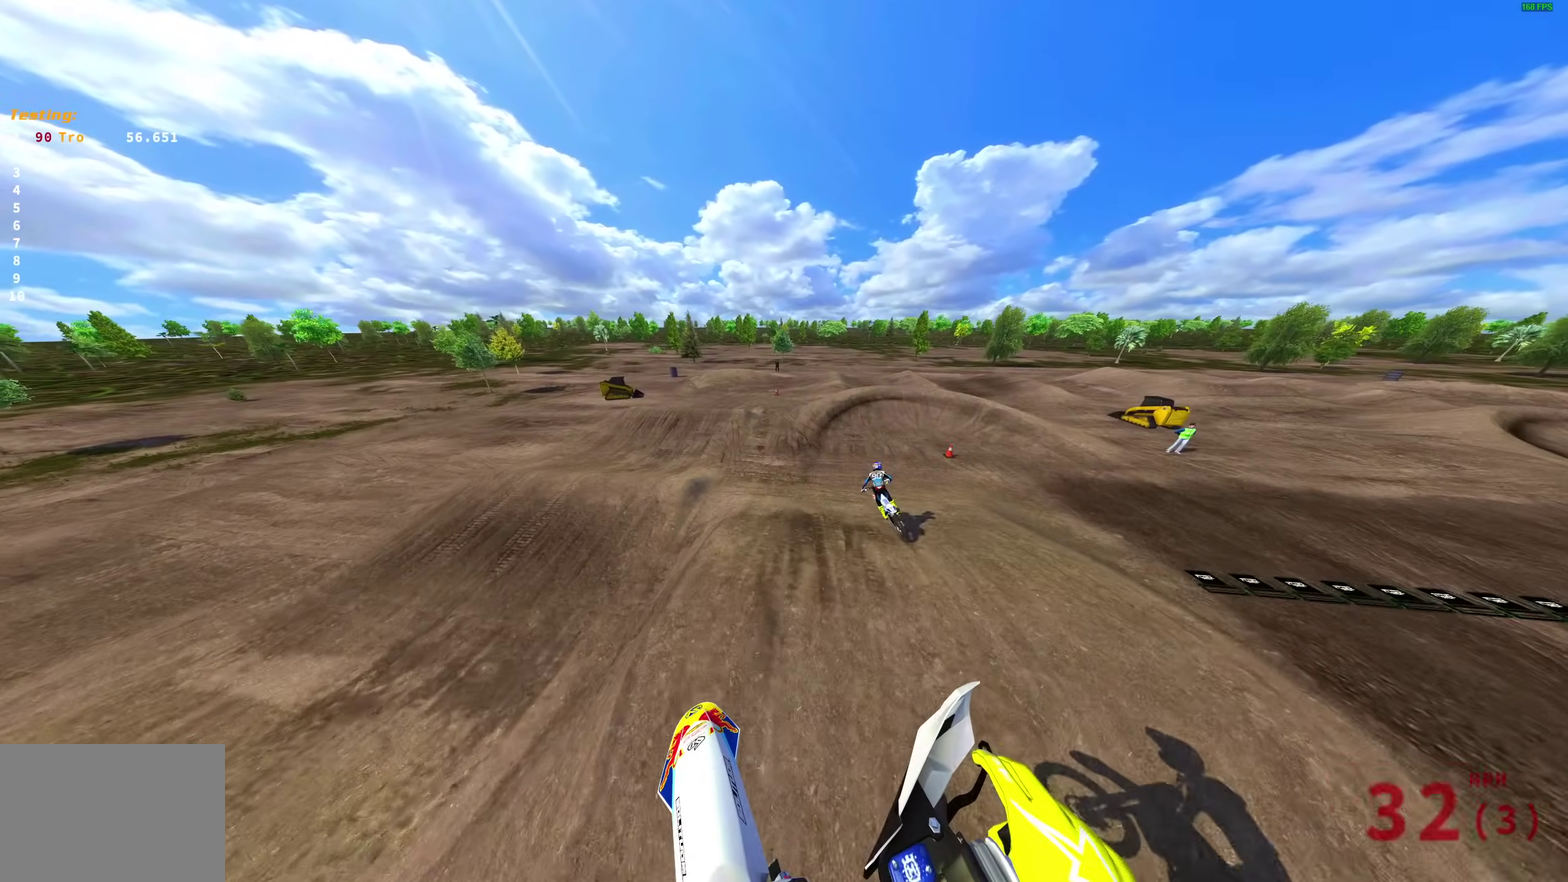
{"dt_ms": 400, "buttons": ["R2"], "left_stick": "up-right", "right_stick": "center", "events": [[33, "right_stick", "up-right"], [300, "right_stick", "center"]]}
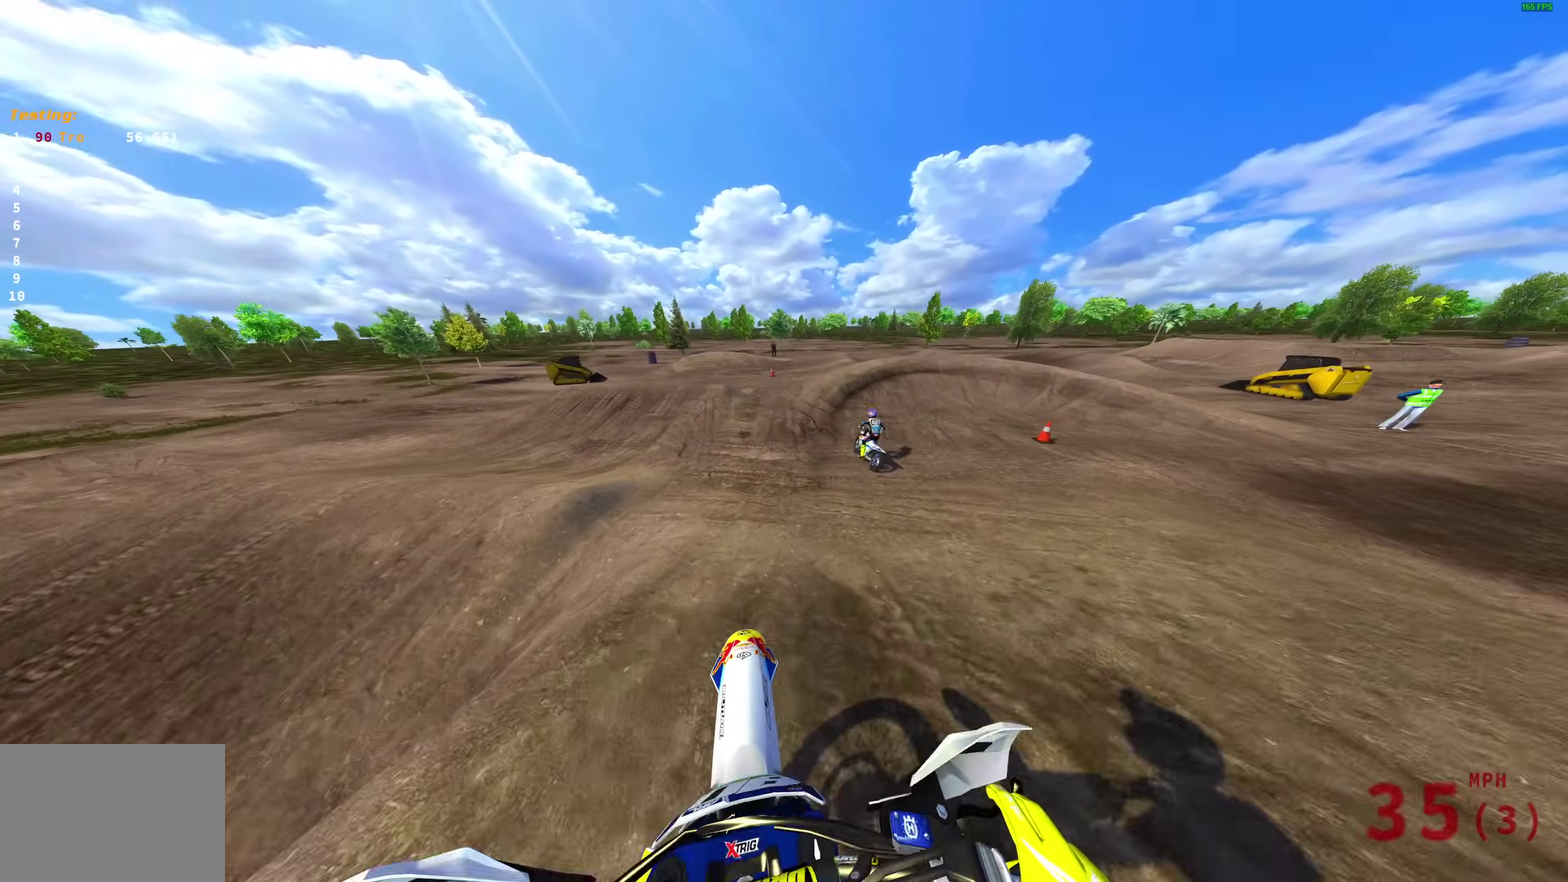
{"dt_ms": 600, "buttons": [], "left_stick": "up-right", "right_stick": "down"}
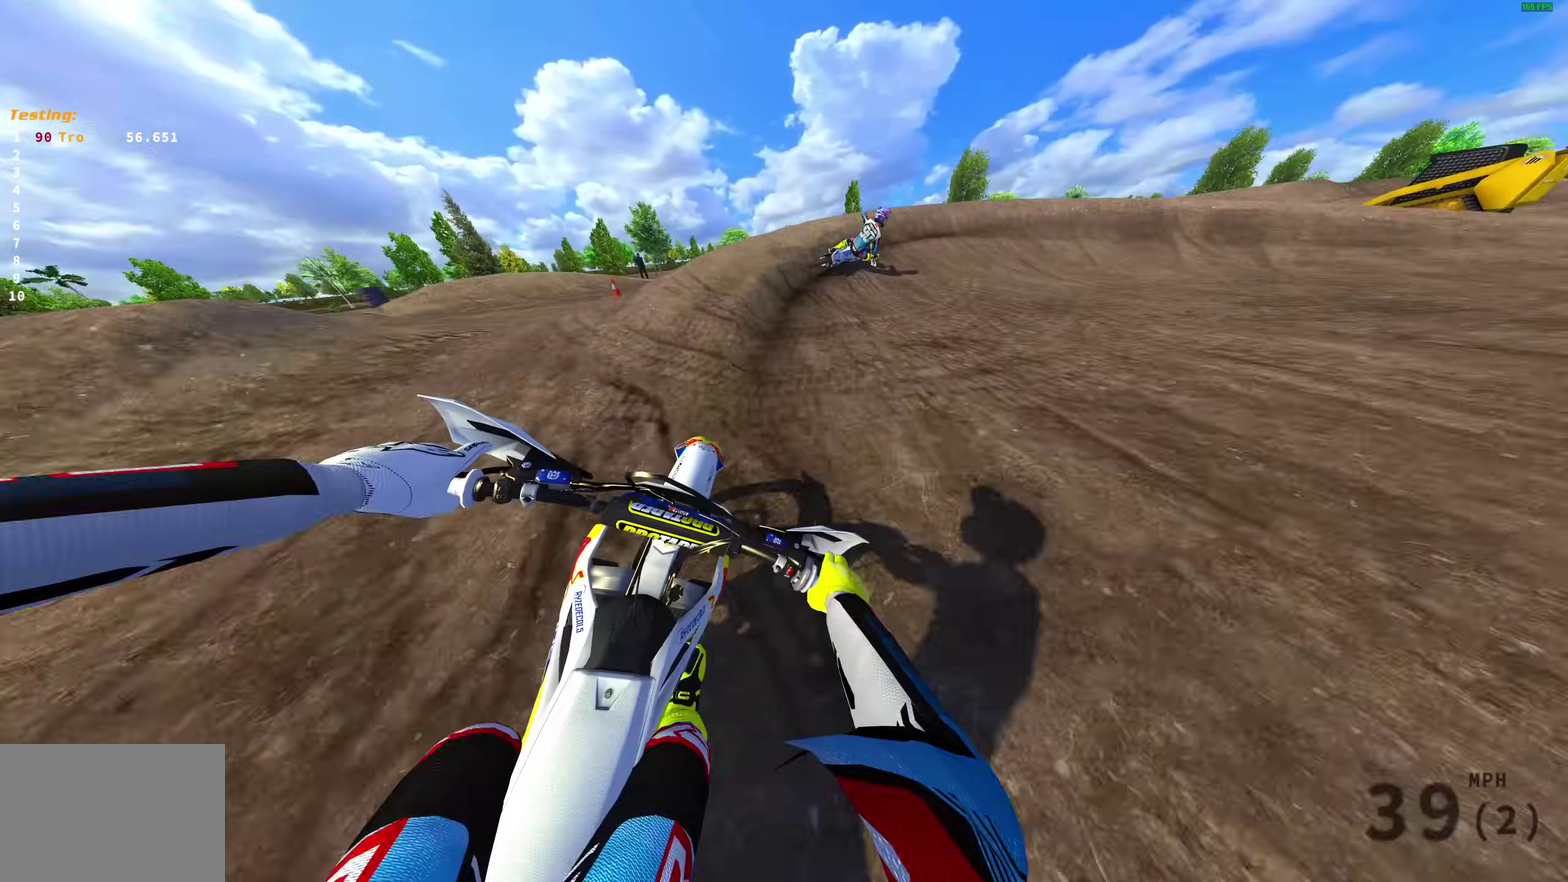
{"dt_ms": 400, "buttons": [], "left_stick": "right", "right_stick": "down-left", "events": [[200, "left_stick", "right"], [367, "right_stick", "down-left"]]}
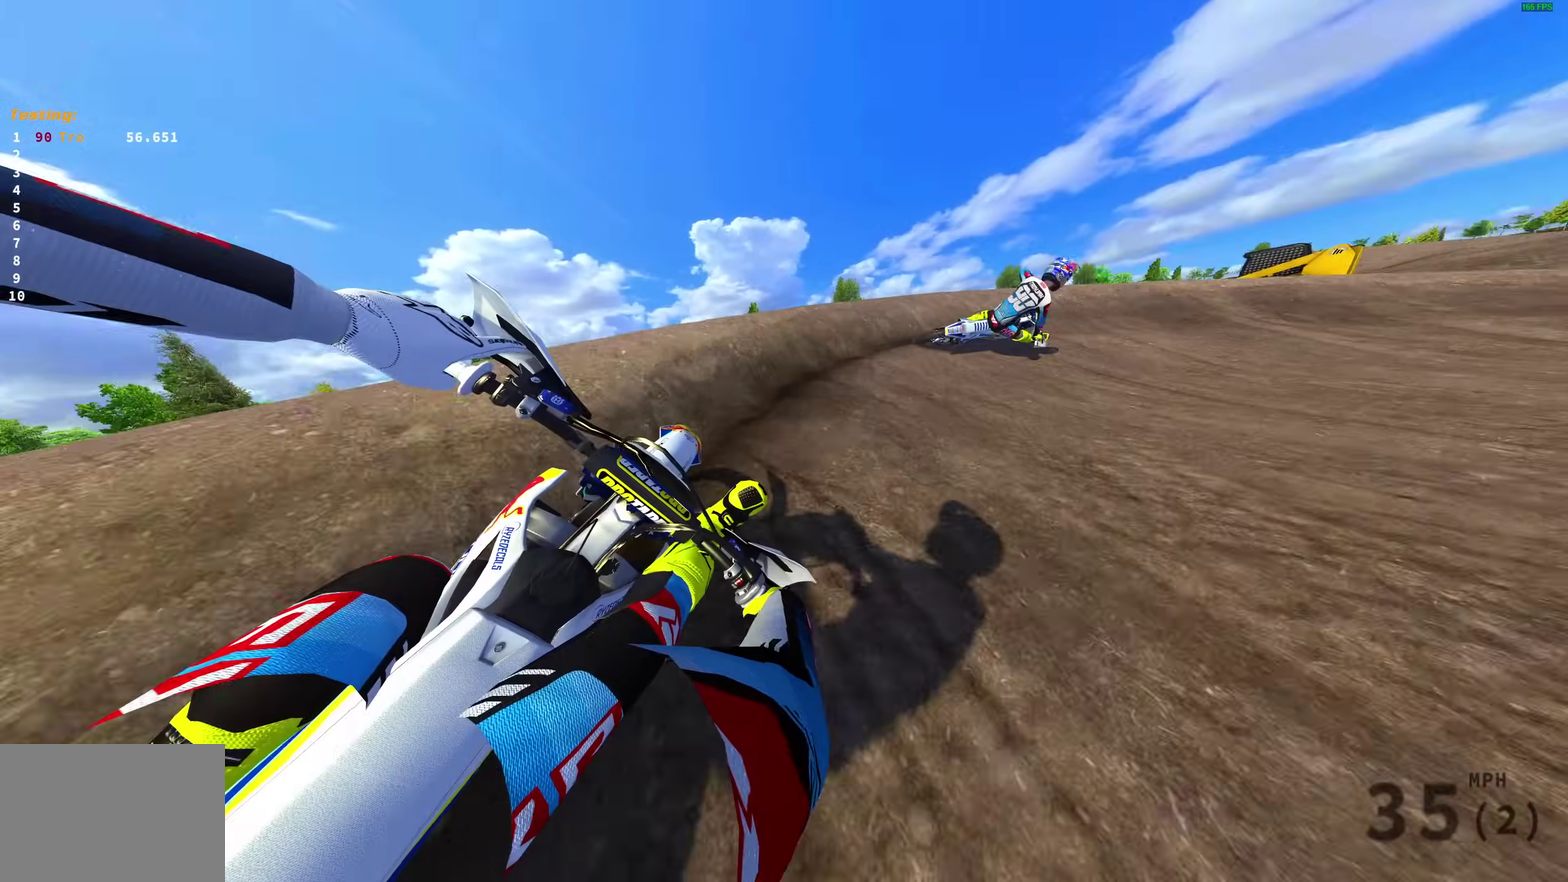
{"dt_ms": 600, "buttons": ["R2"], "left_stick": "right", "right_stick": "left", "events": [[400, "right_stick", "left"], [550, "R2", "down"]]}
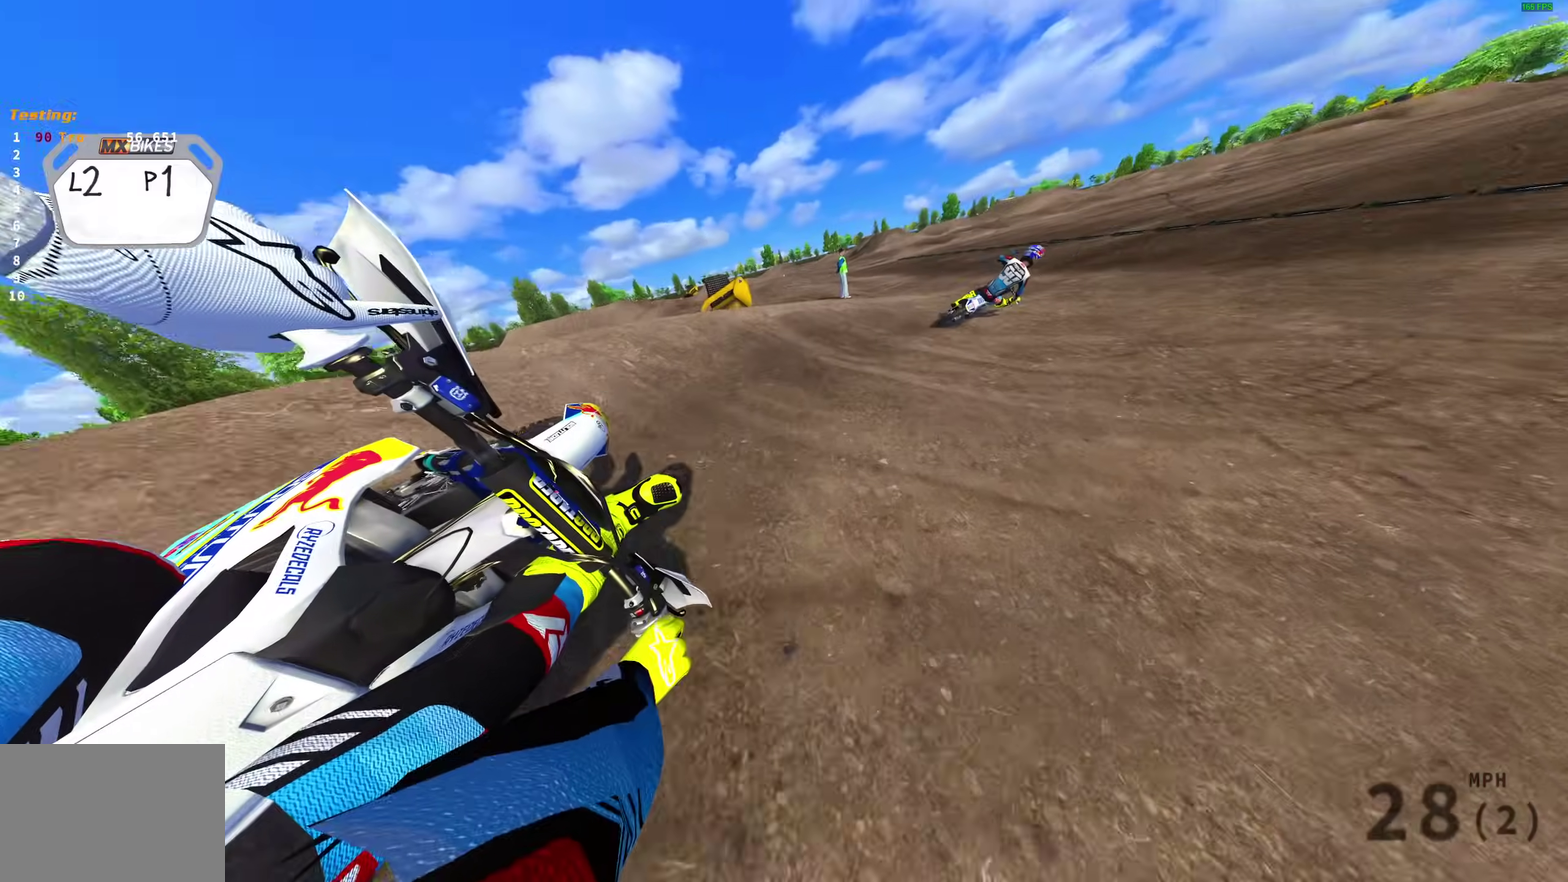
{"dt_ms": 300, "buttons": ["R2"], "left_stick": "right", "right_stick": "left", "events": []}
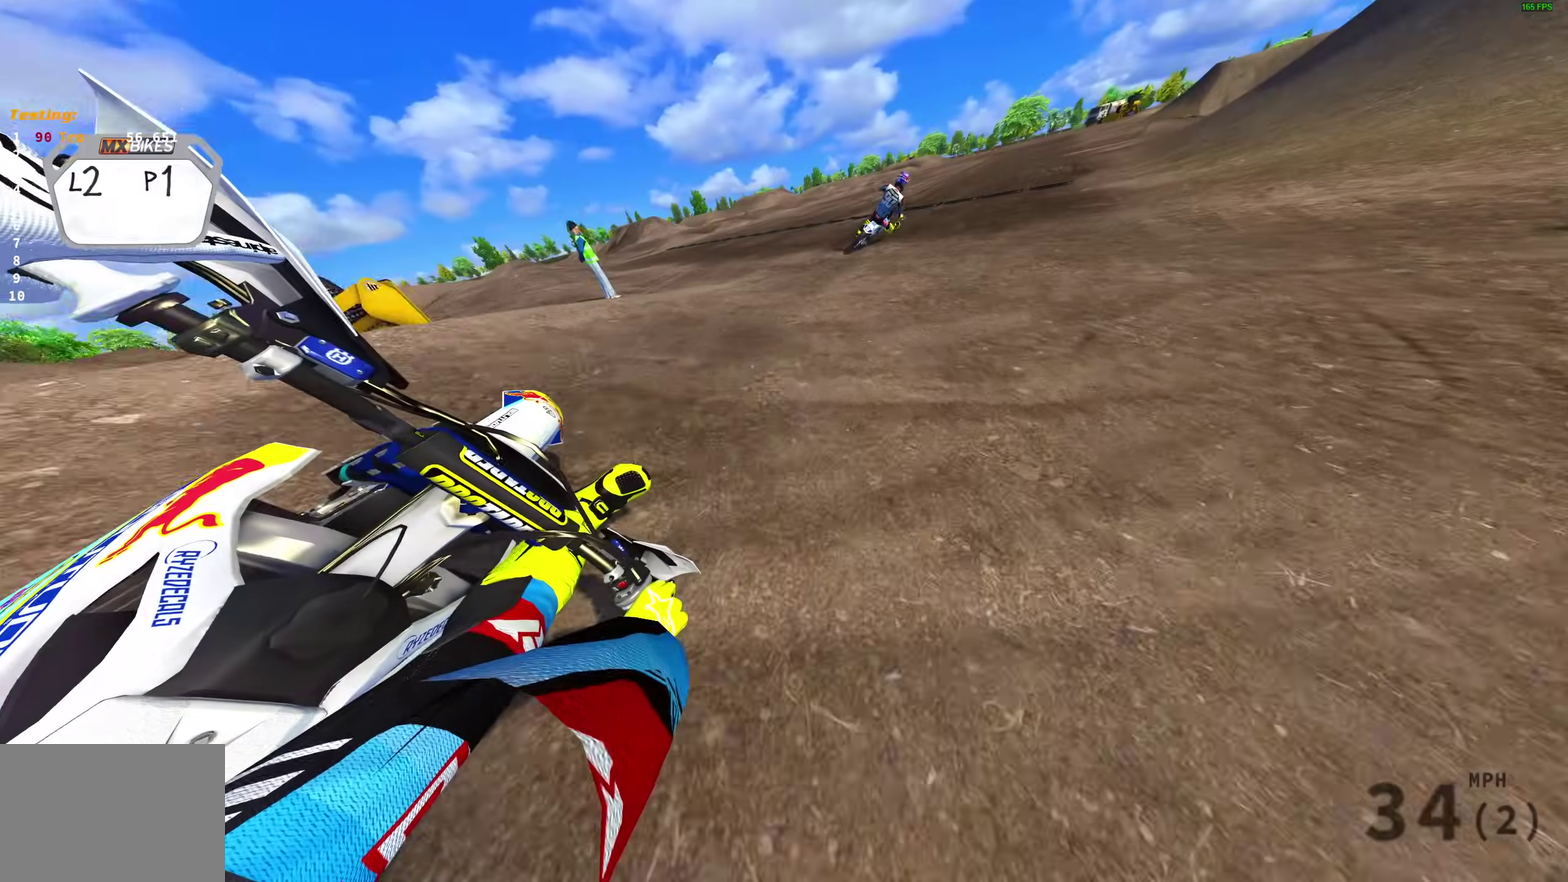
{"dt_ms": 700, "buttons": ["R2"], "left_stick": "center", "right_stick": "down", "events": [[200, "left_stick", "up-right"], [200, "right_stick", "center"], [550, "right_stick", "down"], [633, "left_stick", "center"]]}
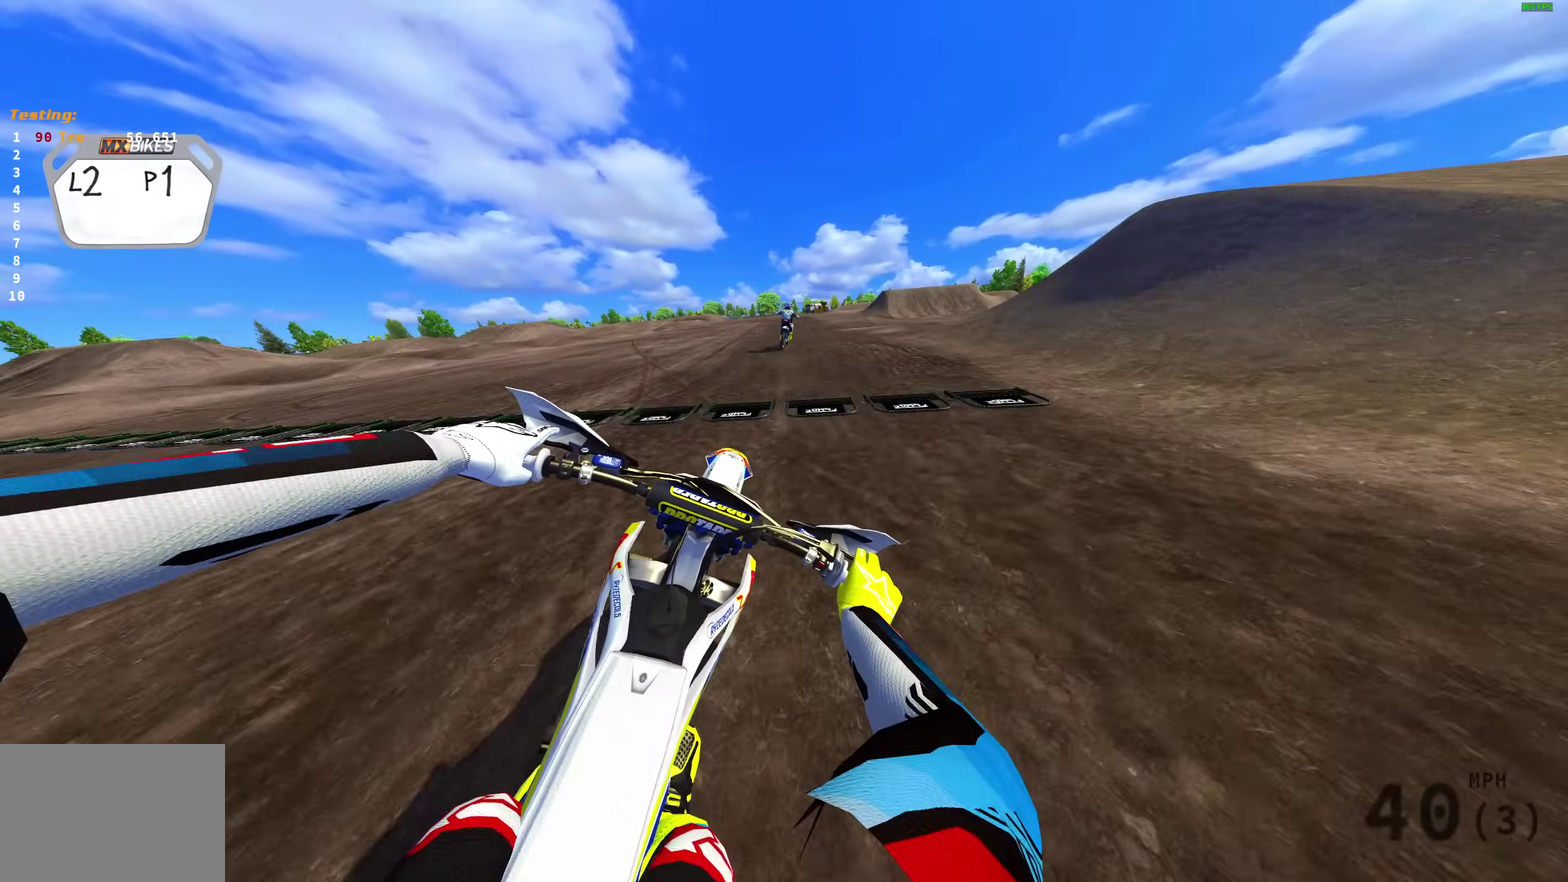
{"dt_ms": 300, "buttons": ["R2"], "left_stick": "center", "right_stick": "down", "events": [[117, "DPAD_LEFT", "down"], [233, "DPAD_LEFT", "up"]]}
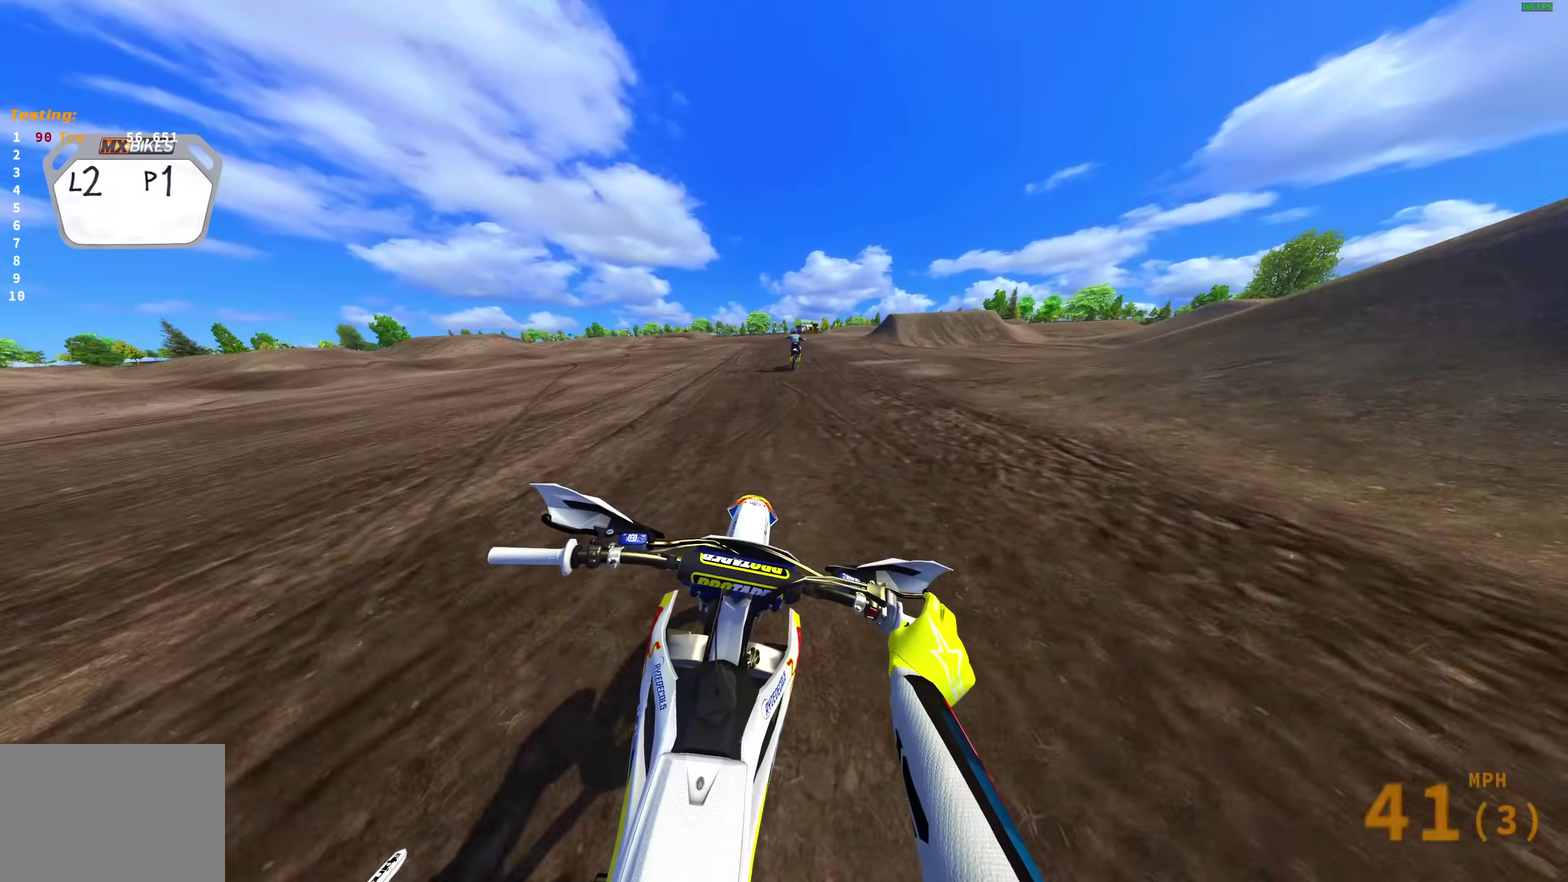
{"dt_ms": 700, "buttons": ["R2", "R3"], "left_stick": "center", "right_stick": "center"}
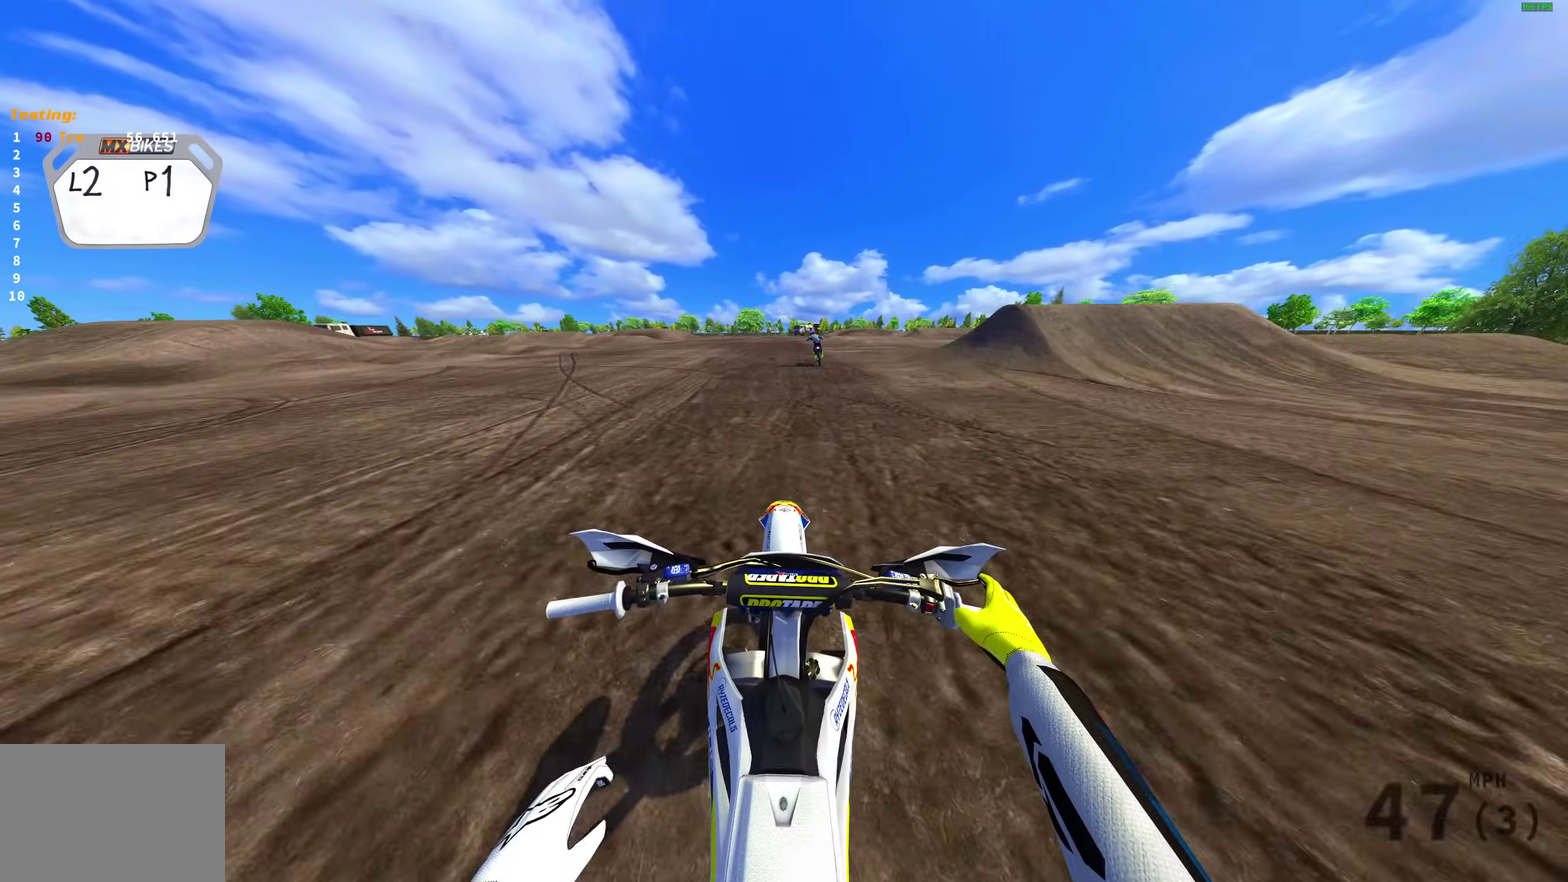
{"dt_ms": 300, "buttons": ["R2"], "left_stick": "center", "right_stick": "center"}
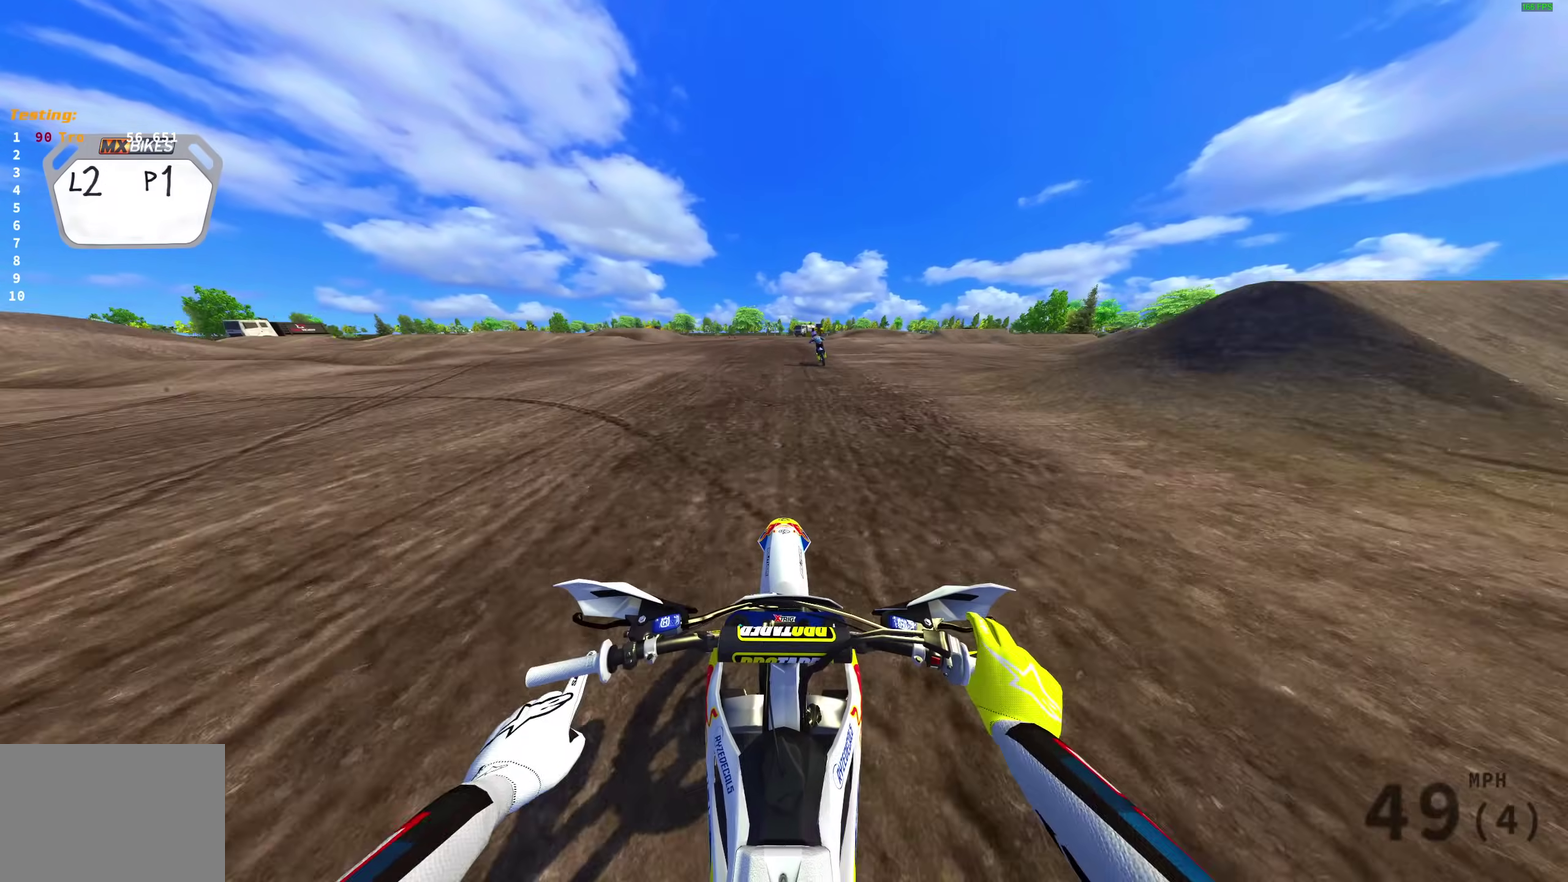
{"dt_ms": 700, "buttons": ["R2"], "left_stick": "center", "right_stick": "up-left", "events": [[133, "right_stick", "up-left"]]}
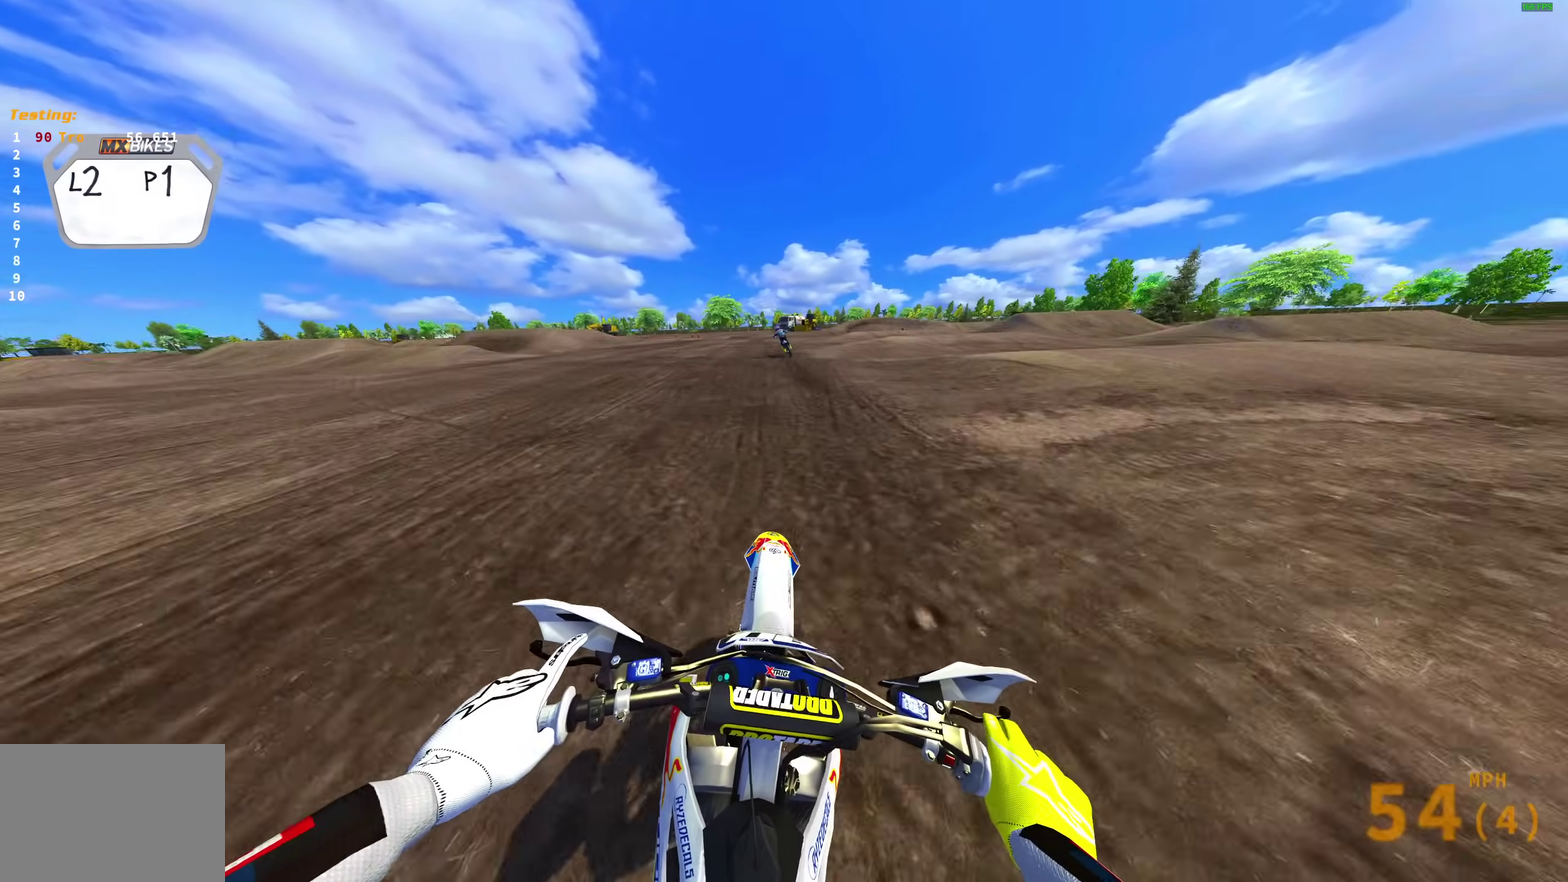
{"dt_ms": 300, "buttons": ["R2"], "left_stick": "up-left", "right_stick": "up-left", "events": [[117, "left_stick", "up-left"]]}